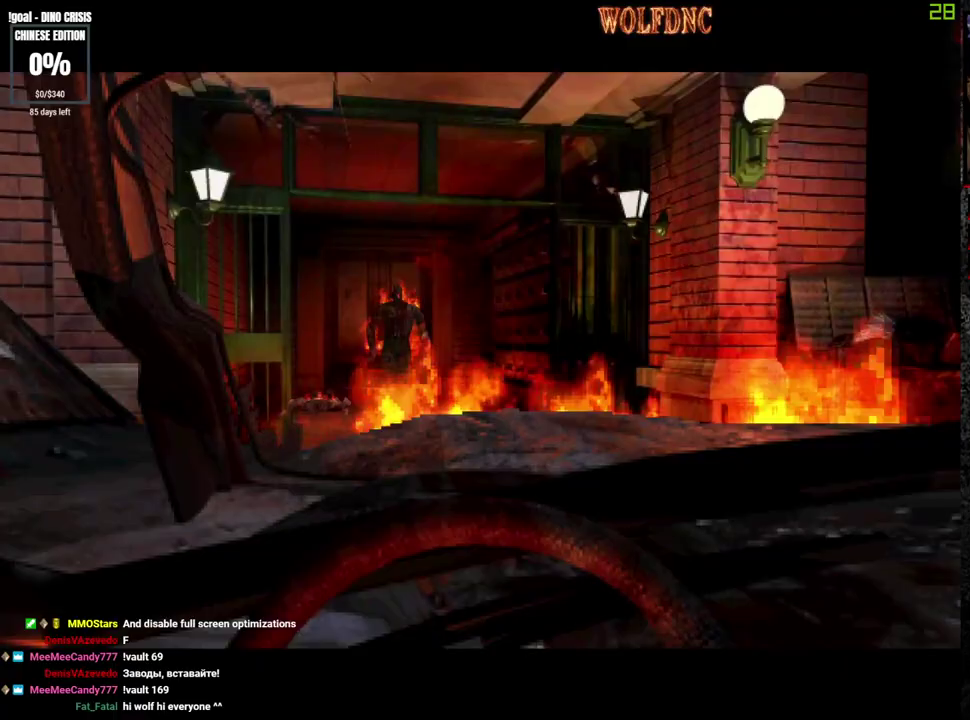
Gameplay with a controller (PlayStation layout); each line is a JSON object with the inputs held at the frame after it. "events" lists button and stick changes between this image and that frame as [ms after this image, input, new state], when the widget could be followed in between. Not read: L3 R3.
{"buttons": ["CROSS"], "events": [[433, "CROSS", "down"]]}
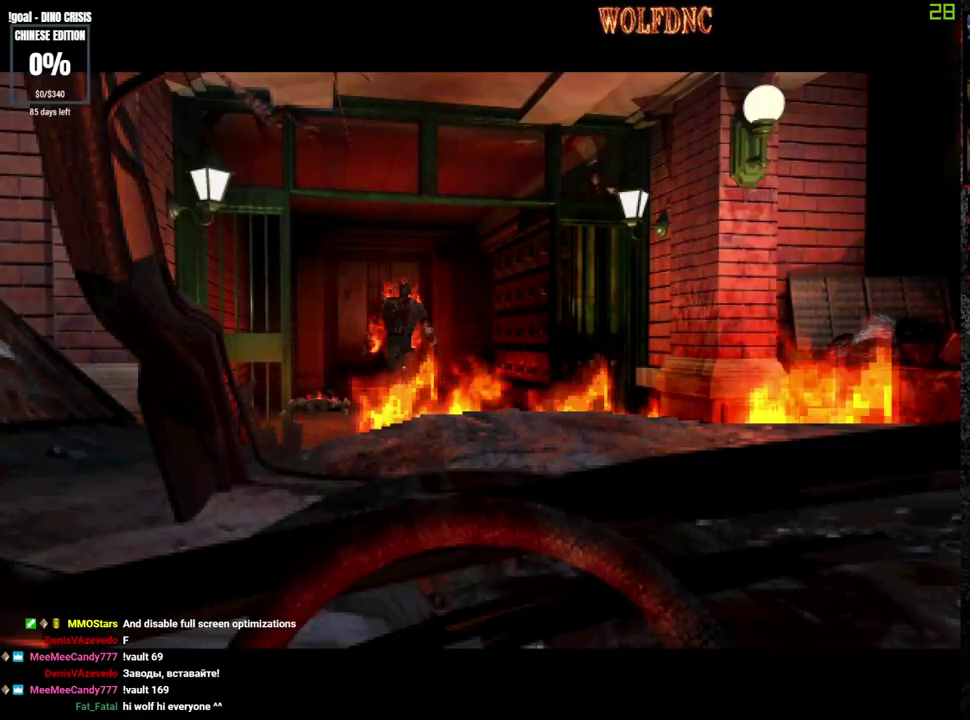
{"buttons": [], "events": [[117, "CROSS", "up"], [167, "CROSS", "down"], [300, "CROSS", "up"], [350, "CROSS", "down"], [450, "CROSS", "up"]]}
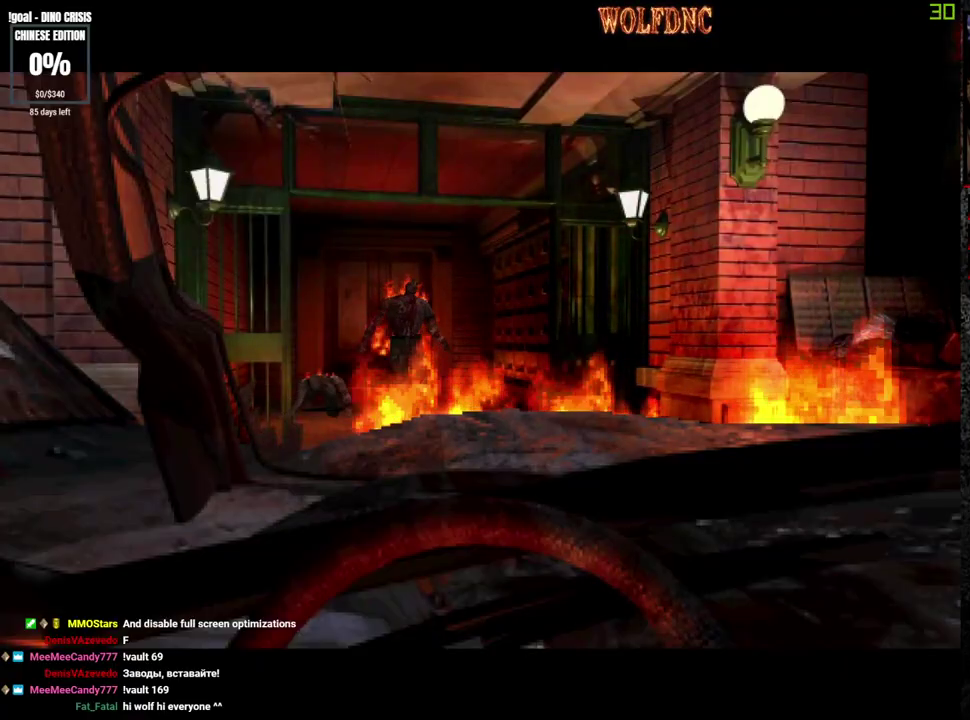
{"buttons": ["CROSS"], "events": [[33, "CROSS", "down"], [133, "CROSS", "up"], [233, "CROSS", "down"], [367, "CROSS", "up"], [467, "CROSS", "down"]]}
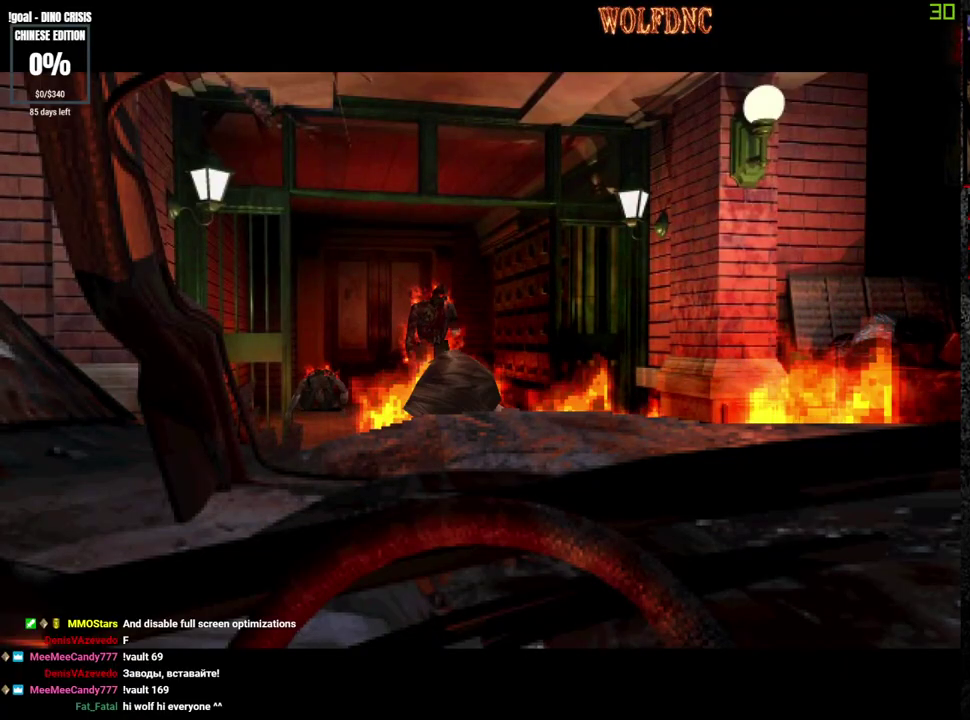
{"buttons": ["CROSS"], "events": [[17, "CROSS", "up"], [300, "CROSS", "down"], [383, "CROSS", "up"], [483, "CROSS", "down"]]}
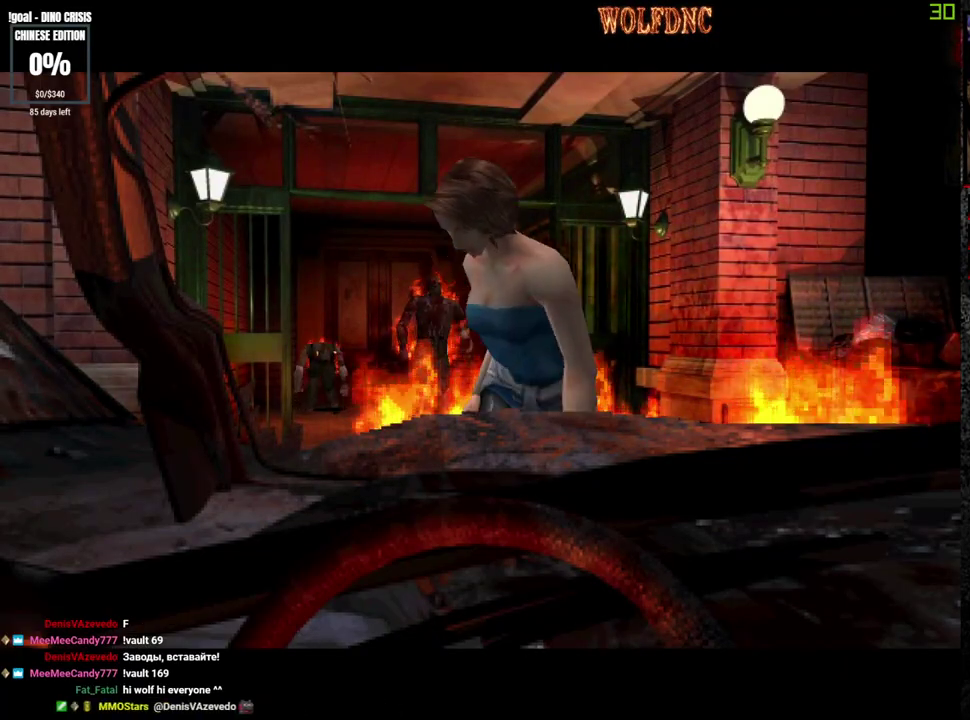
{"buttons": ["SQUARE", "DPAD_UP"], "events": [[33, "DPAD_UP", "down"], [217, "SQUARE", "down"], [267, "CROSS", "up"]]}
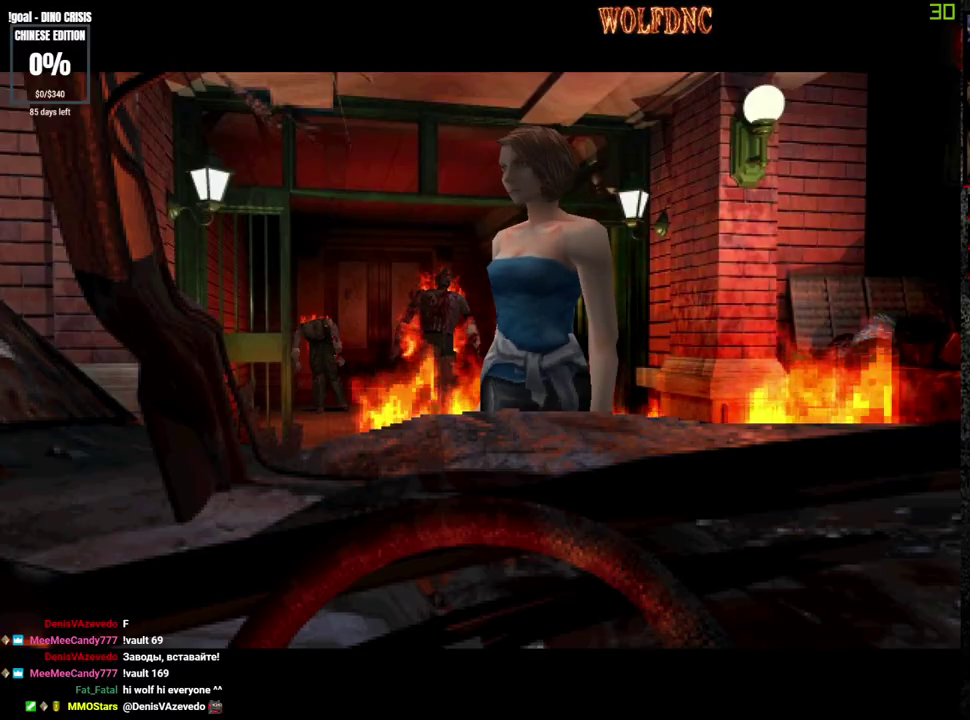
{"buttons": ["CROSS", "SQUARE", "DPAD_UP"], "events": [[183, "CROSS", "down"], [367, "CROSS", "up"], [417, "CROSS", "down"]]}
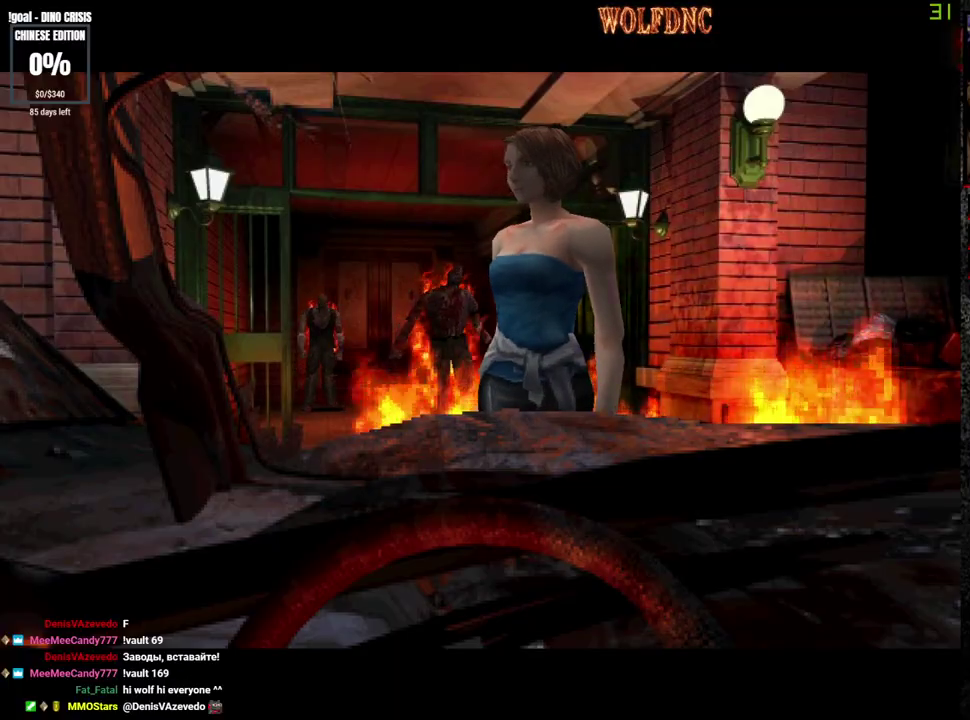
{"buttons": ["SQUARE", "DPAD_UP"], "events": [[50, "CROSS", "up"], [150, "CROSS", "down"], [250, "CROSS", "up"], [333, "CROSS", "down"], [433, "CROSS", "up"]]}
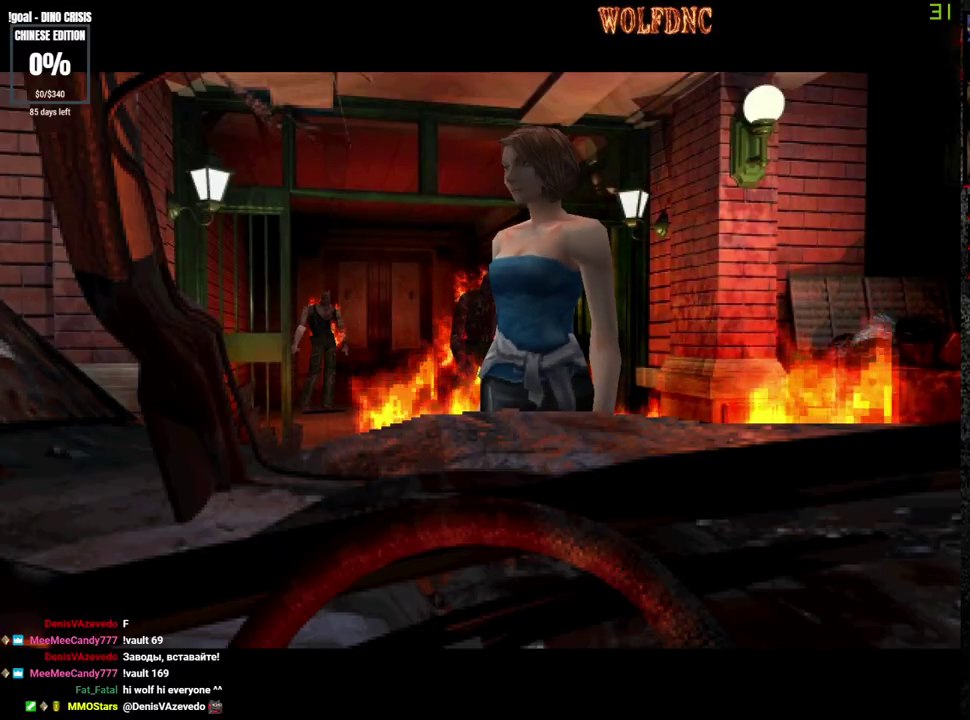
{"buttons": ["SQUARE", "DPAD_UP"], "events": []}
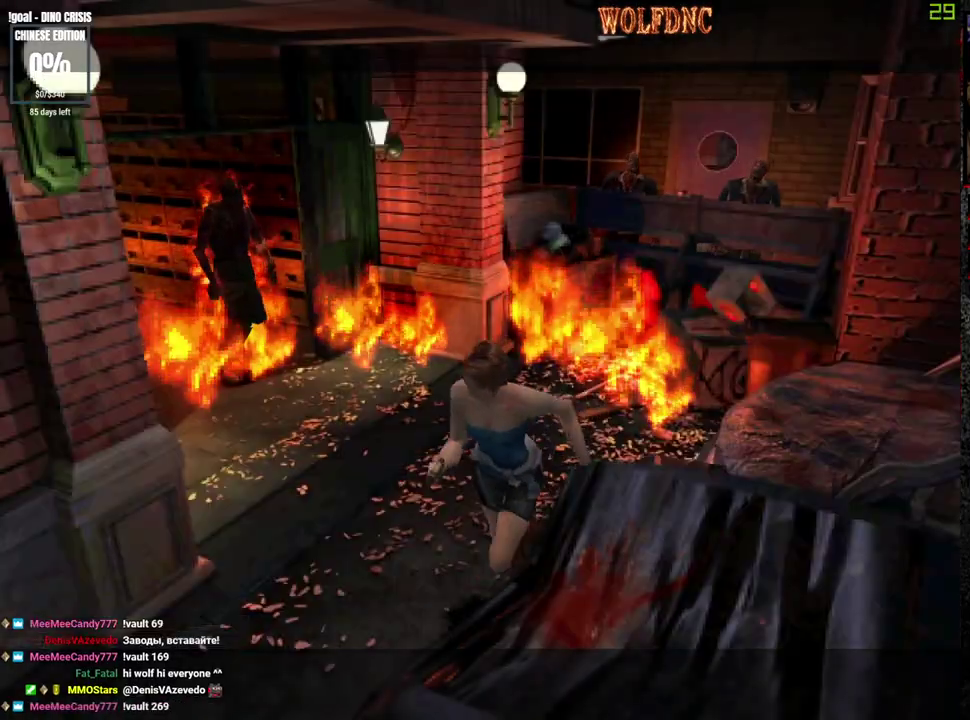
{"buttons": ["SQUARE", "DPAD_UP"], "events": []}
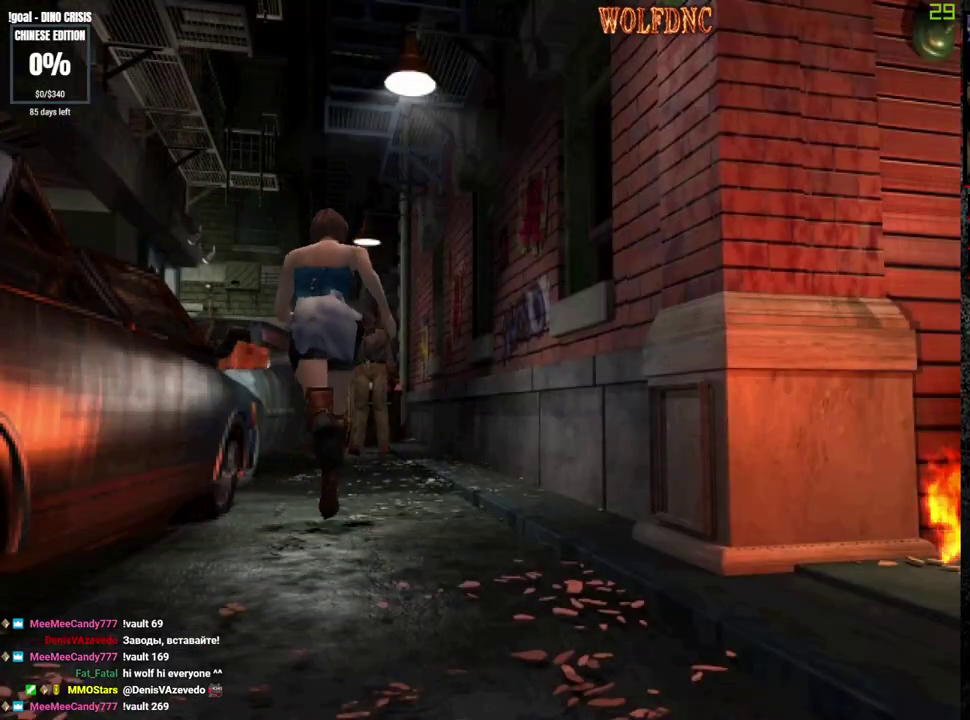
{"buttons": ["SQUARE", "DPAD_UP", "DPAD_RIGHT"]}
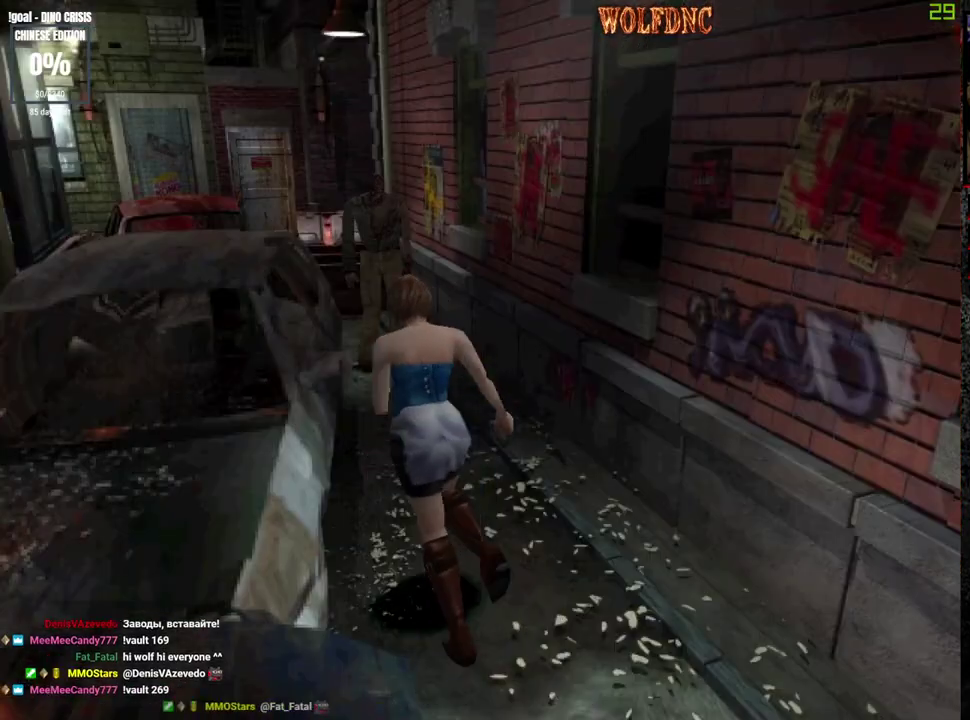
{"buttons": ["SQUARE", "DPAD_UP"]}
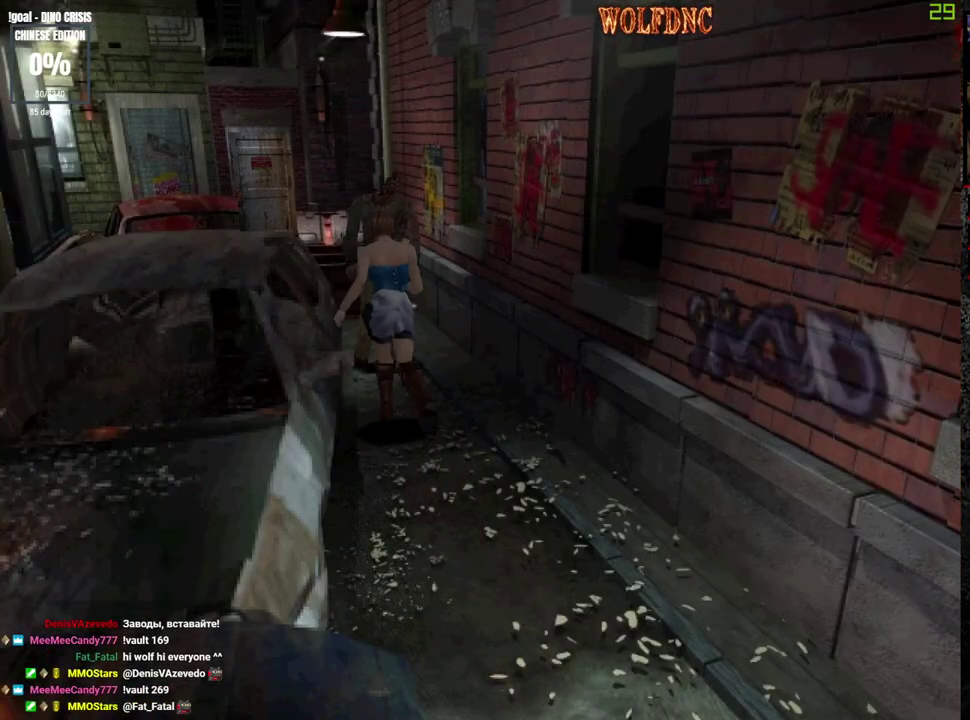
{"buttons": ["CROSS", "DPAD_UP", "DPAD_RIGHT"], "events": [[133, "R1", "down"], [183, "CROSS", "down"], [183, "SQUARE", "up"], [233, "R1", "up"], [417, "CROSS", "up"], [467, "CROSS", "down"], [467, "DPAD_RIGHT", "down"]]}
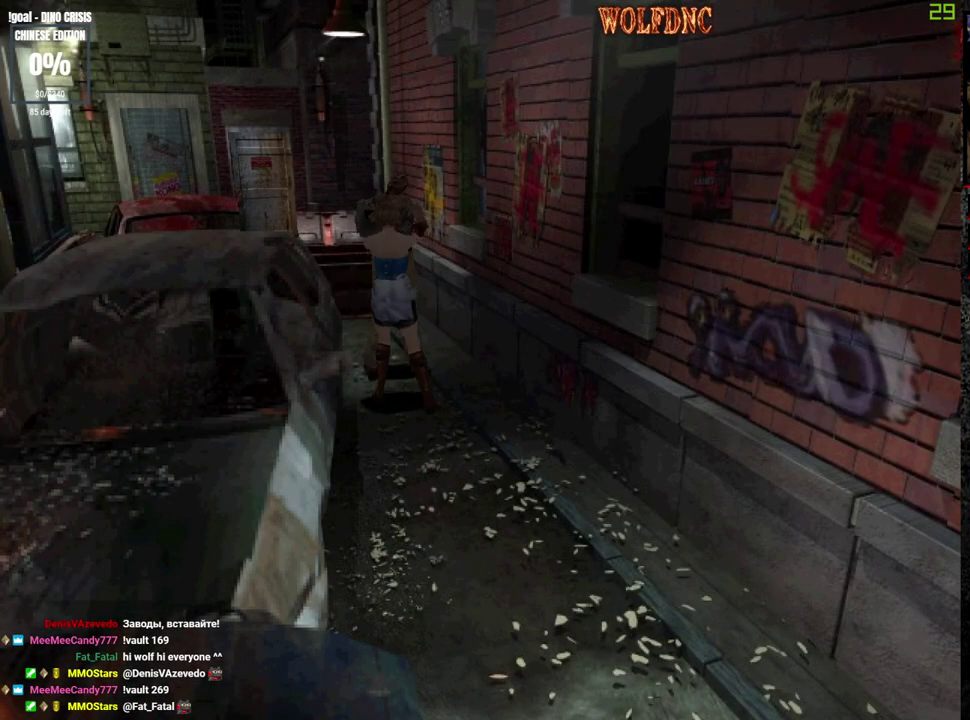
{"buttons": ["CROSS", "SQUARE", "R1", "DPAD_UP", "DPAD_RIGHT"]}
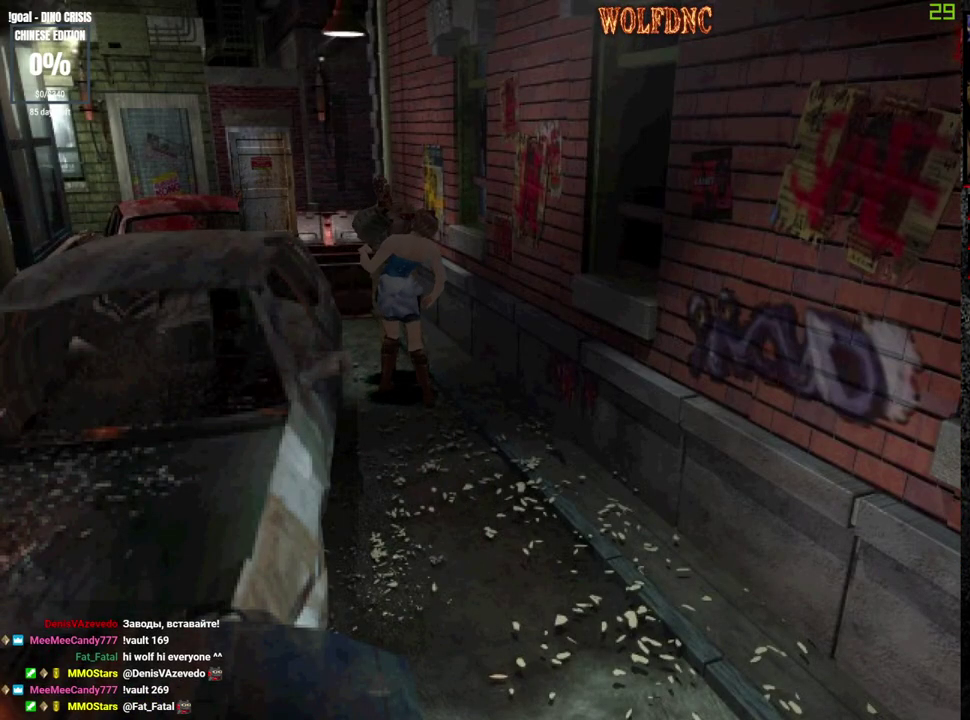
{"buttons": ["R1", "DPAD_UP"]}
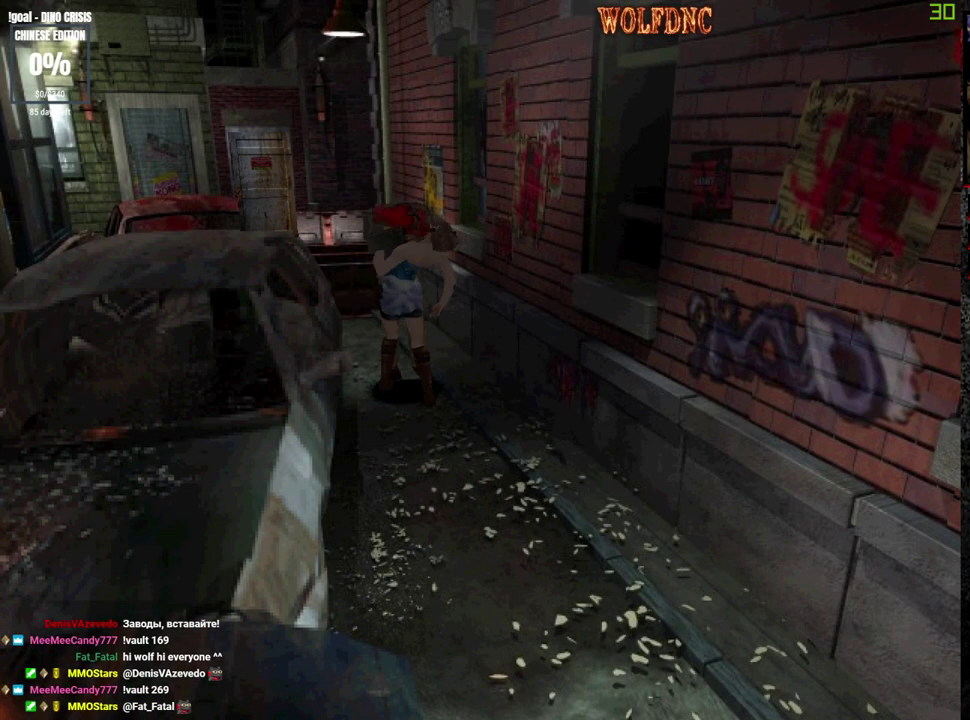
{"buttons": ["CROSS", "R1", "DPAD_UP"]}
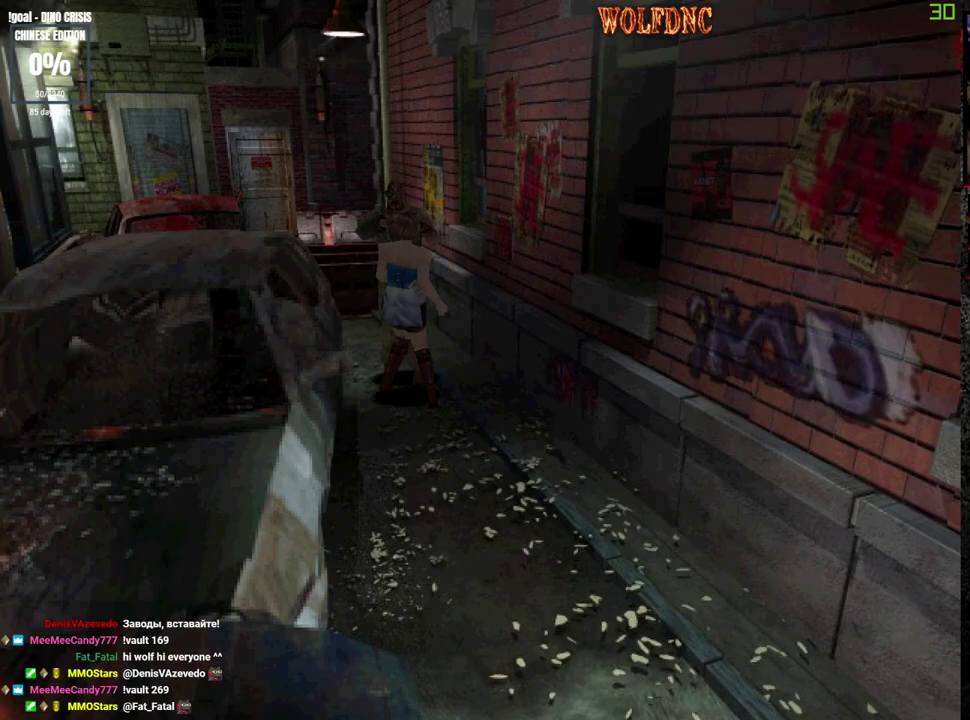
{"buttons": ["SQUARE", "DPAD_UP"], "events": [[17, "CROSS", "up"], [17, "DPAD_RIGHT", "down"], [67, "CROSS", "down"], [100, "DPAD_RIGHT", "up"], [100, "R1", "up"], [200, "SQUARE", "down"], [300, "CROSS", "up"]]}
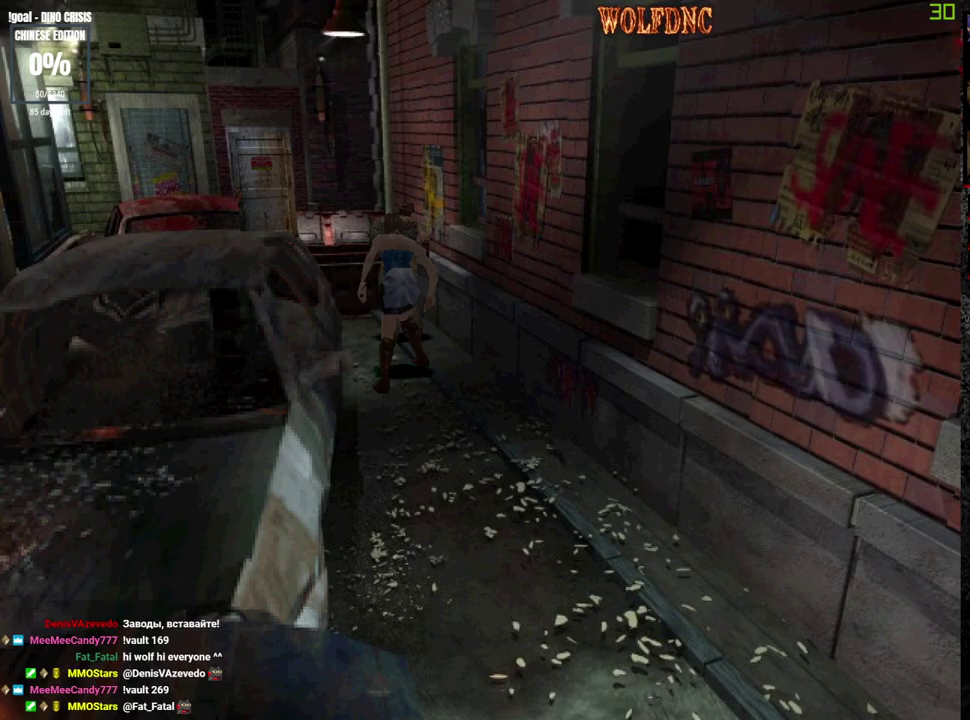
{"buttons": ["CROSS", "SQUARE", "DPAD_UP", "DPAD_LEFT"], "events": [[167, "DPAD_LEFT", "down"], [400, "CROSS", "down"]]}
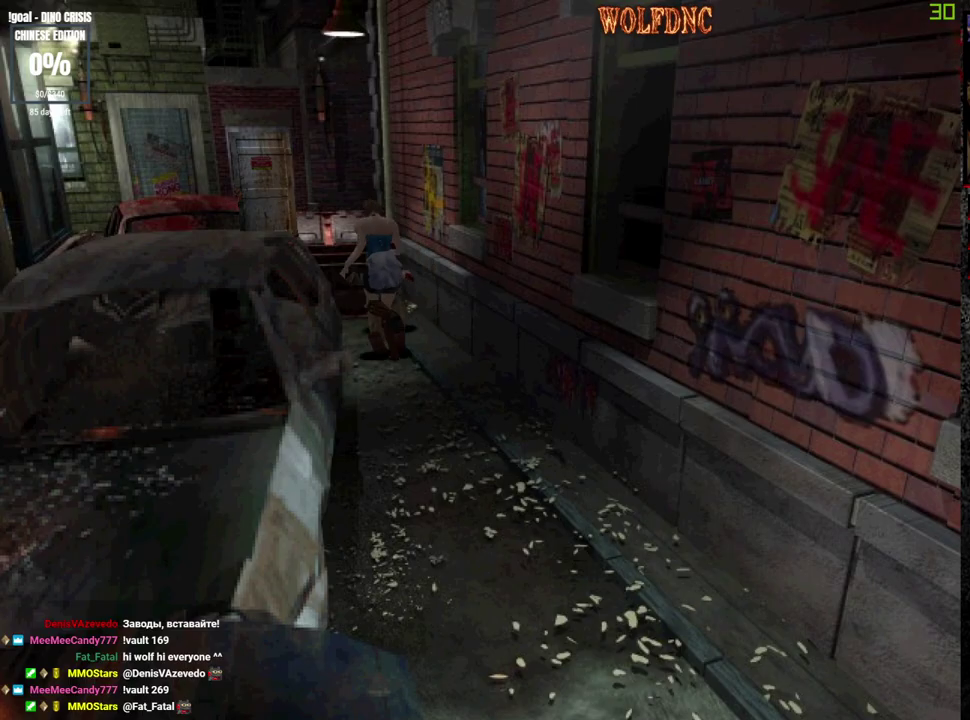
{"buttons": ["CROSS", "SQUARE", "DPAD_UP"], "events": [[33, "DPAD_LEFT", "up"], [183, "DPAD_RIGHT", "down"], [283, "DPAD_RIGHT", "up"], [367, "DPAD_RIGHT", "down"], [467, "DPAD_RIGHT", "up"]]}
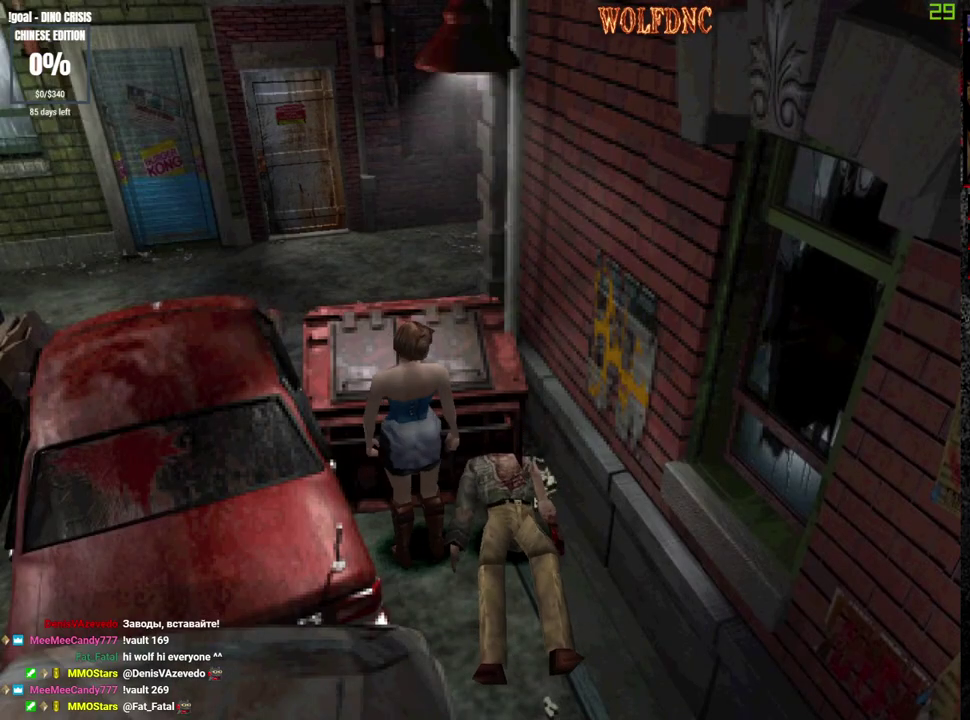
{"buttons": ["CROSS", "SQUARE", "DPAD_UP"], "events": [[100, "CROSS", "up"], [150, "CROSS", "down"]]}
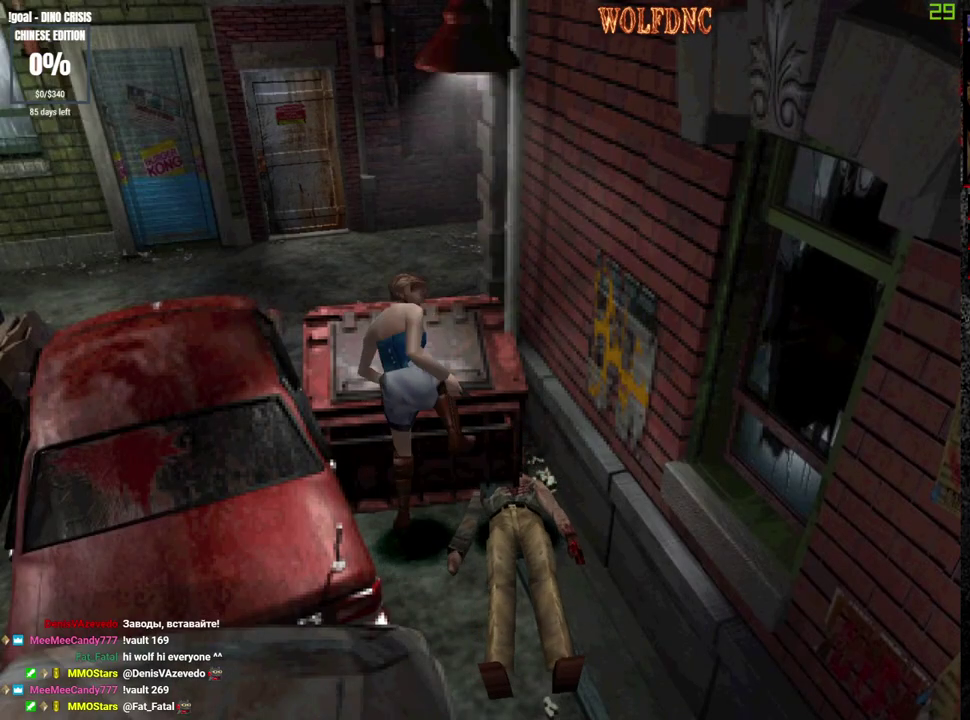
{"buttons": ["SQUARE", "DPAD_UP"], "events": [[33, "CROSS", "up"], [117, "CROSS", "down"], [450, "CROSS", "up"]]}
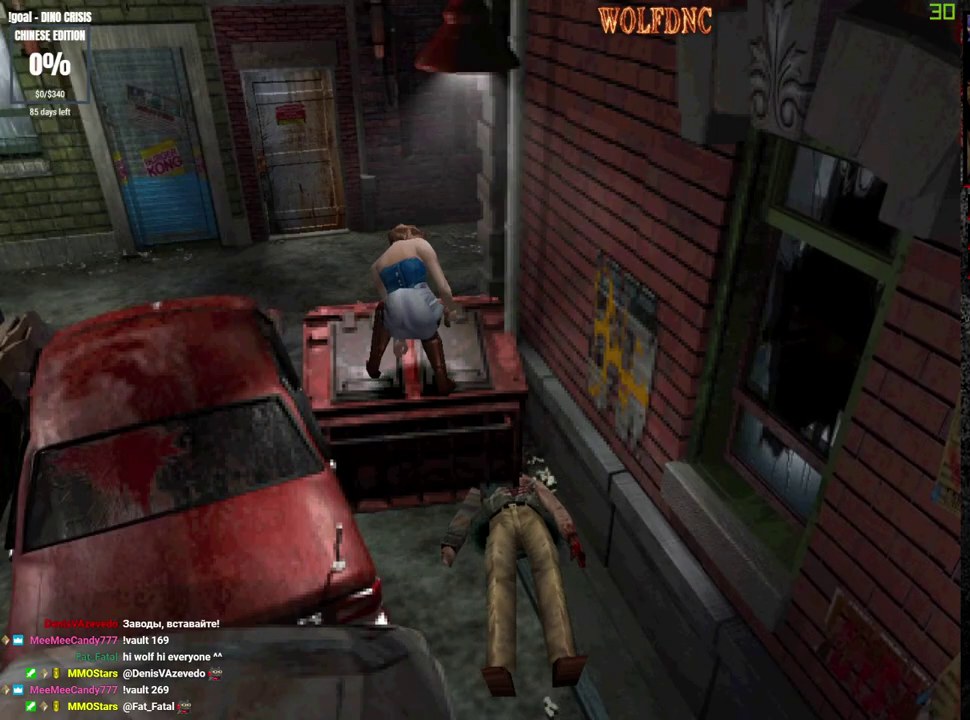
{"buttons": ["CROSS", "SQUARE", "DPAD_UP"], "events": [[50, "CROSS", "down"]]}
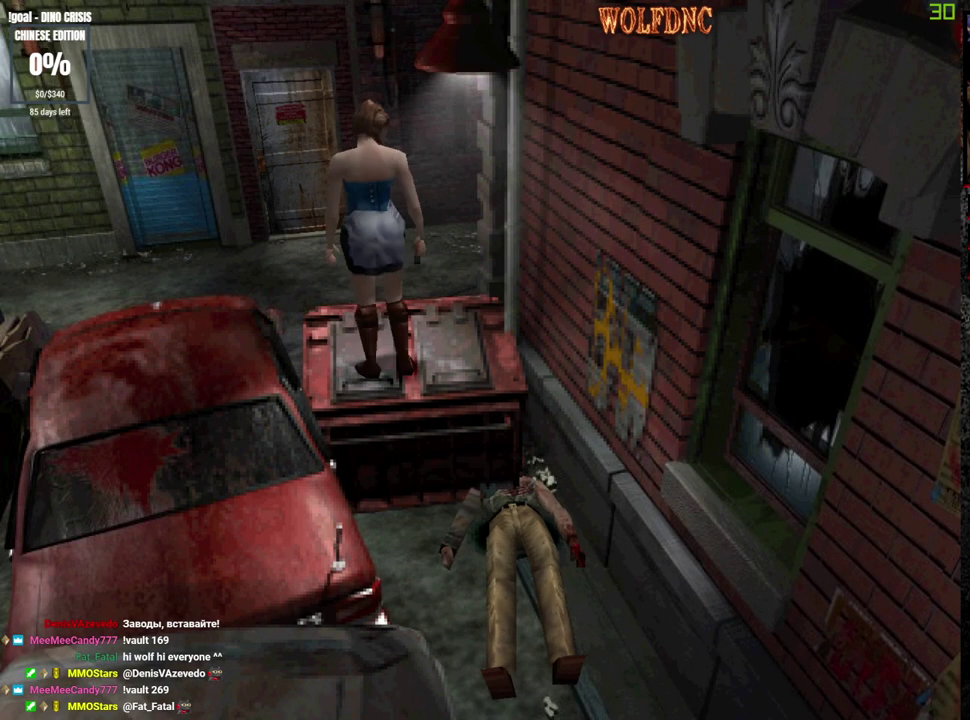
{"buttons": ["CROSS", "SQUARE", "DPAD_UP"], "events": []}
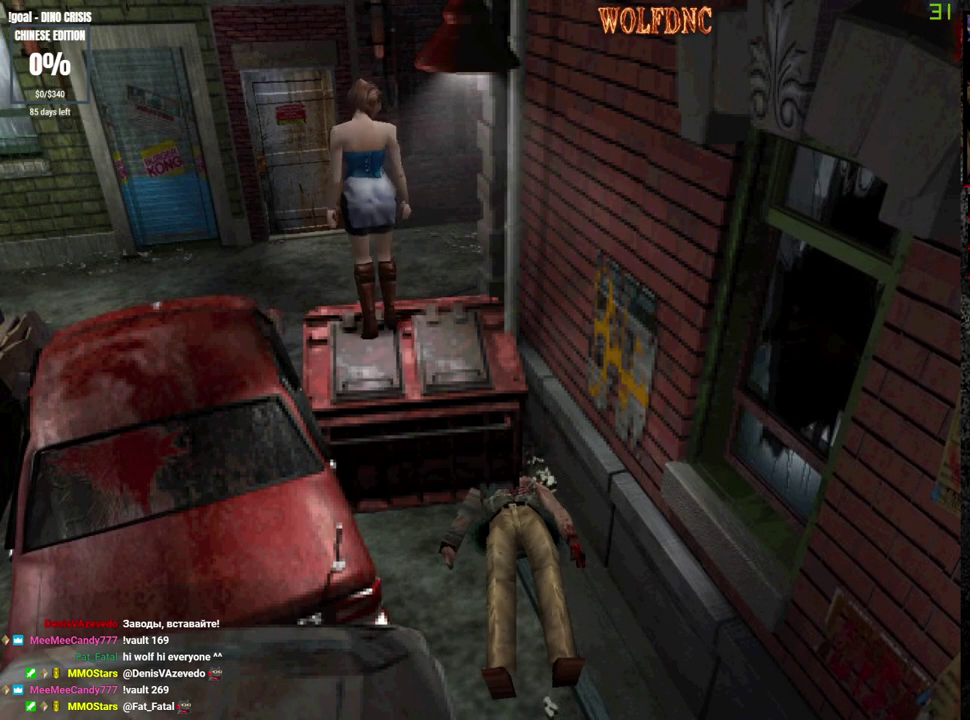
{"buttons": [], "events": [[117, "CROSS", "up"], [117, "SQUARE", "up"], [217, "DPAD_UP", "up"]]}